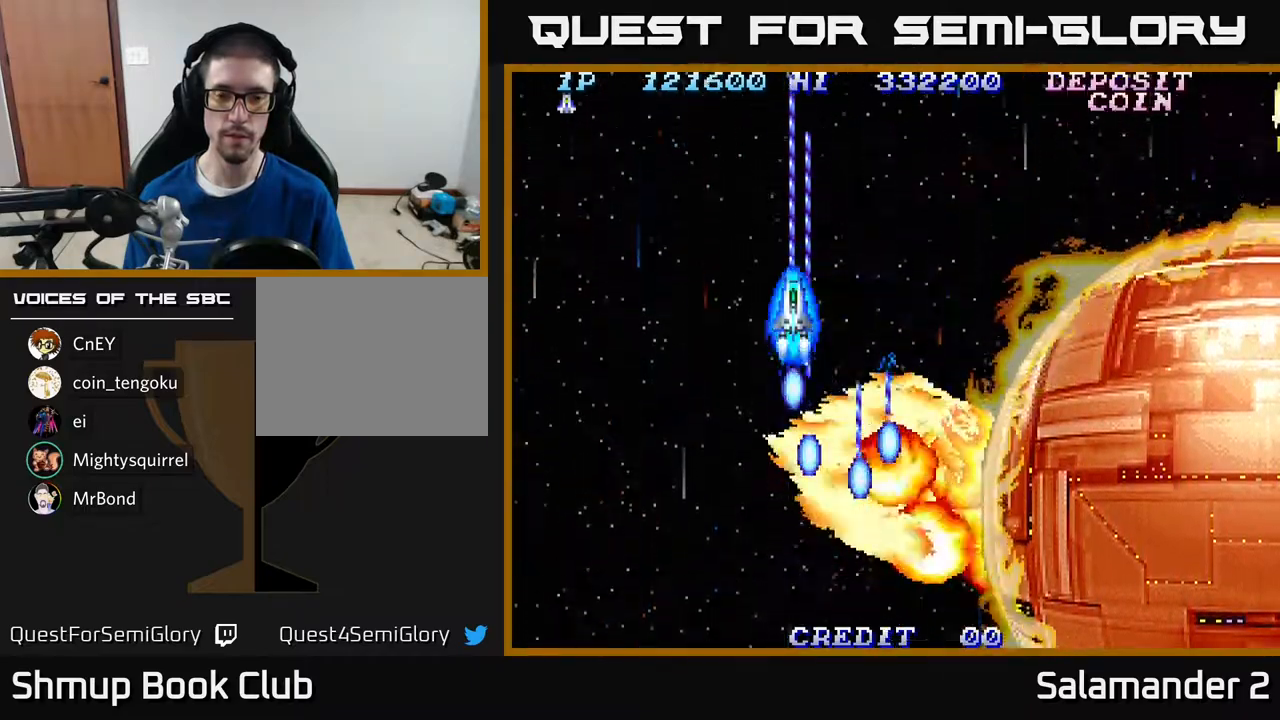
Gameplay with a controller (Xbox layout); each line is a JSON object with the inputs held at the frame after it. "events" lists button and stick changes between this image and that frame as [ms after this image, input, new state], when the widget could be followed in between. Not read: left_stick.
{"buttons": ["A"], "right_stick": "center", "events": [[67, "DPAD_UP", "down"], [200, "DPAD_UP", "up"]]}
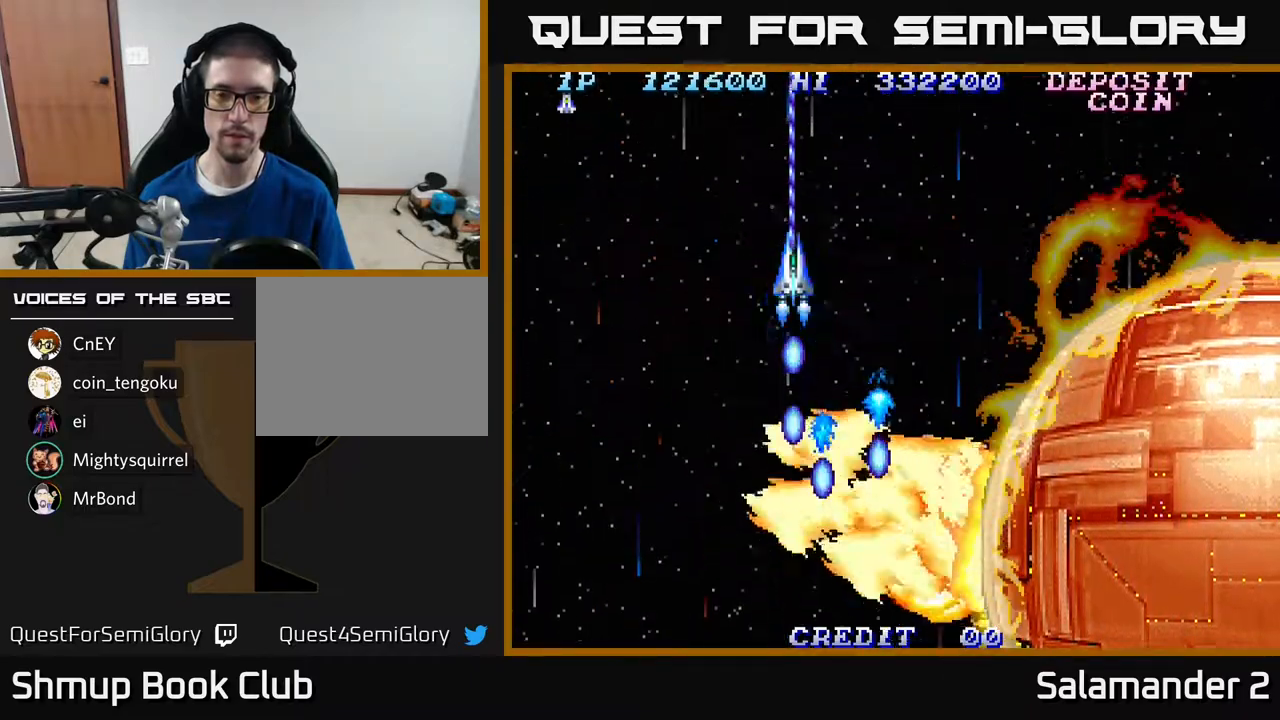
{"buttons": ["A", "DPAD_UP"], "right_stick": "center", "events": [[467, "DPAD_UP", "down"]]}
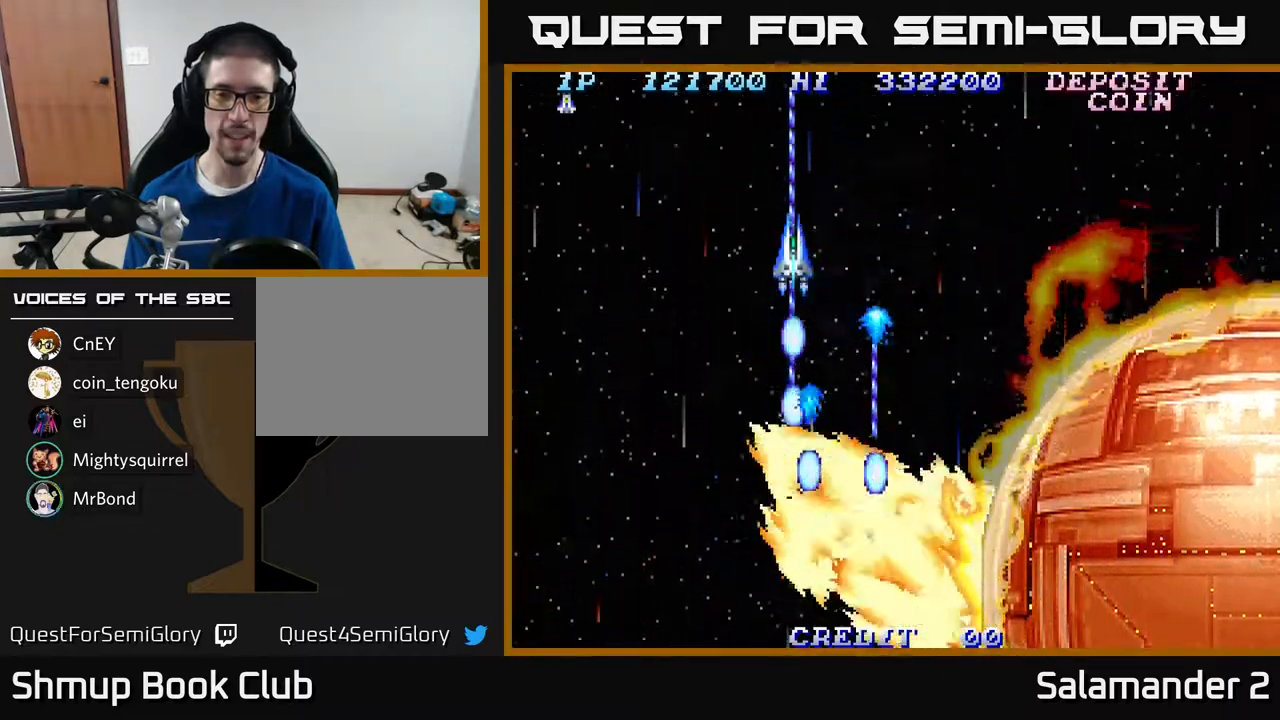
{"buttons": ["A"], "right_stick": "center", "events": [[17, "DPAD_UP", "up"]]}
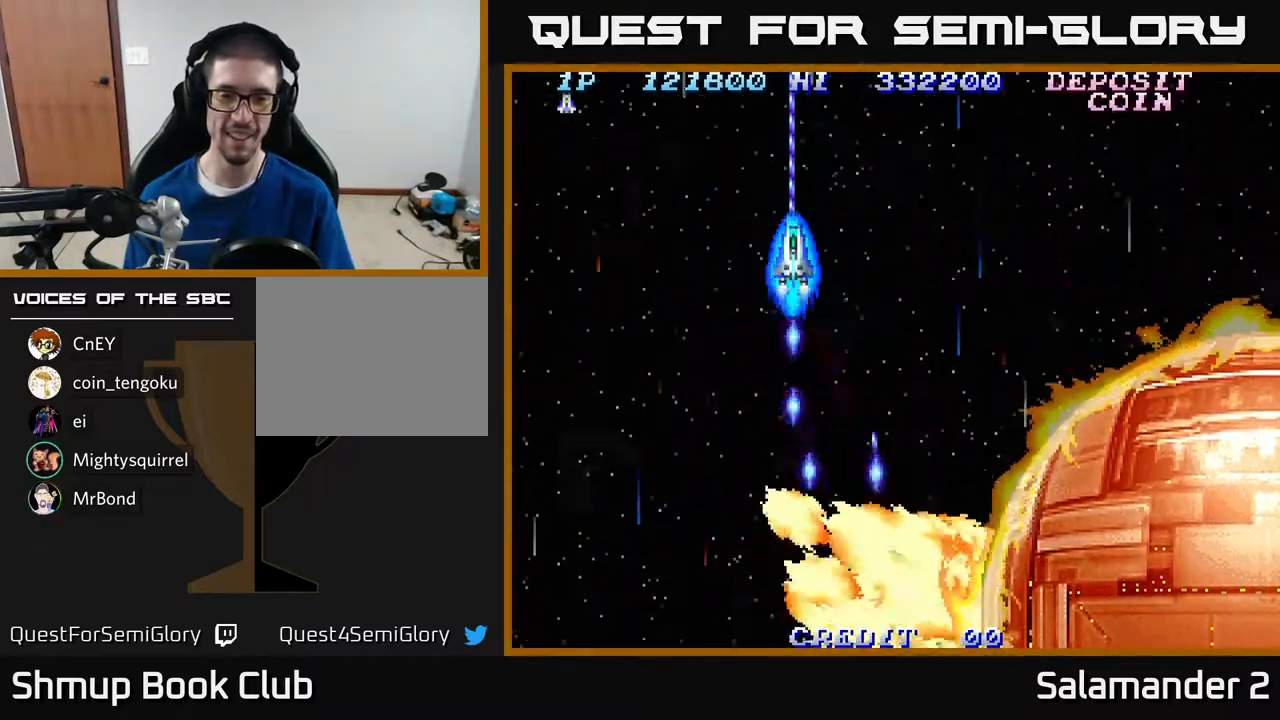
{"buttons": ["A"], "right_stick": "center", "events": []}
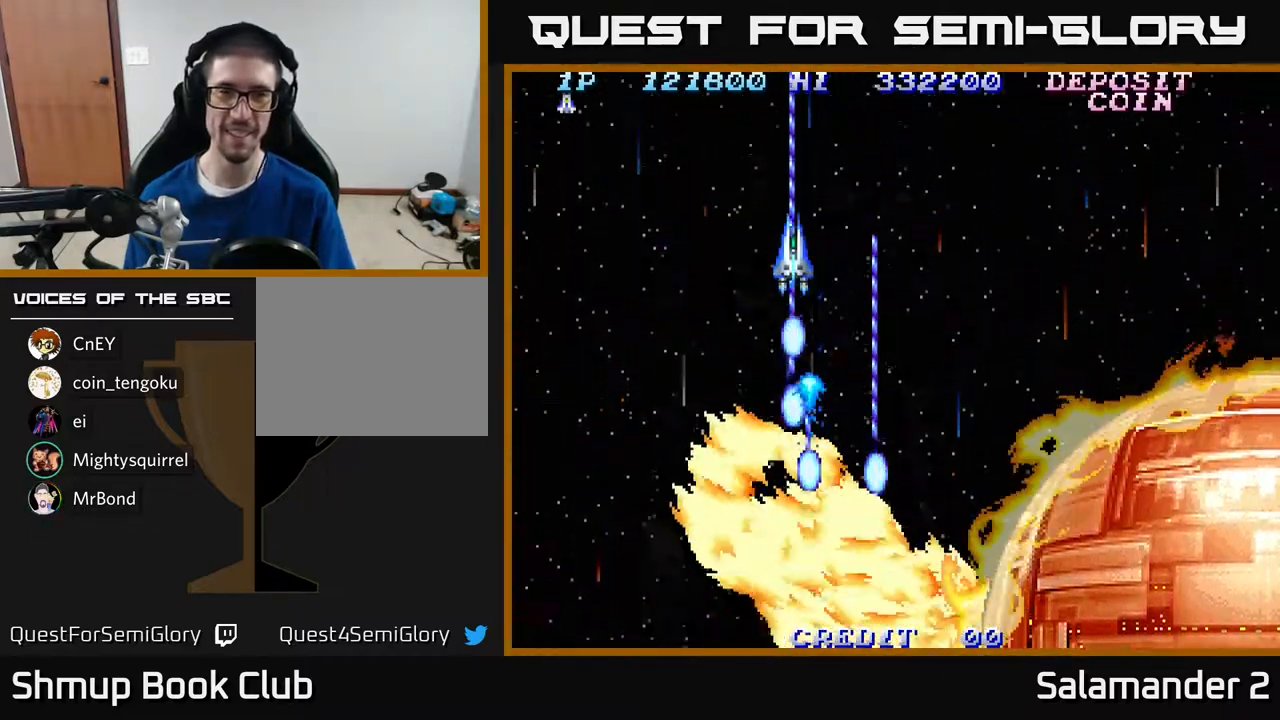
{"buttons": ["A"], "right_stick": "center", "events": [[400, "DPAD_UP", "down"], [483, "DPAD_UP", "up"]]}
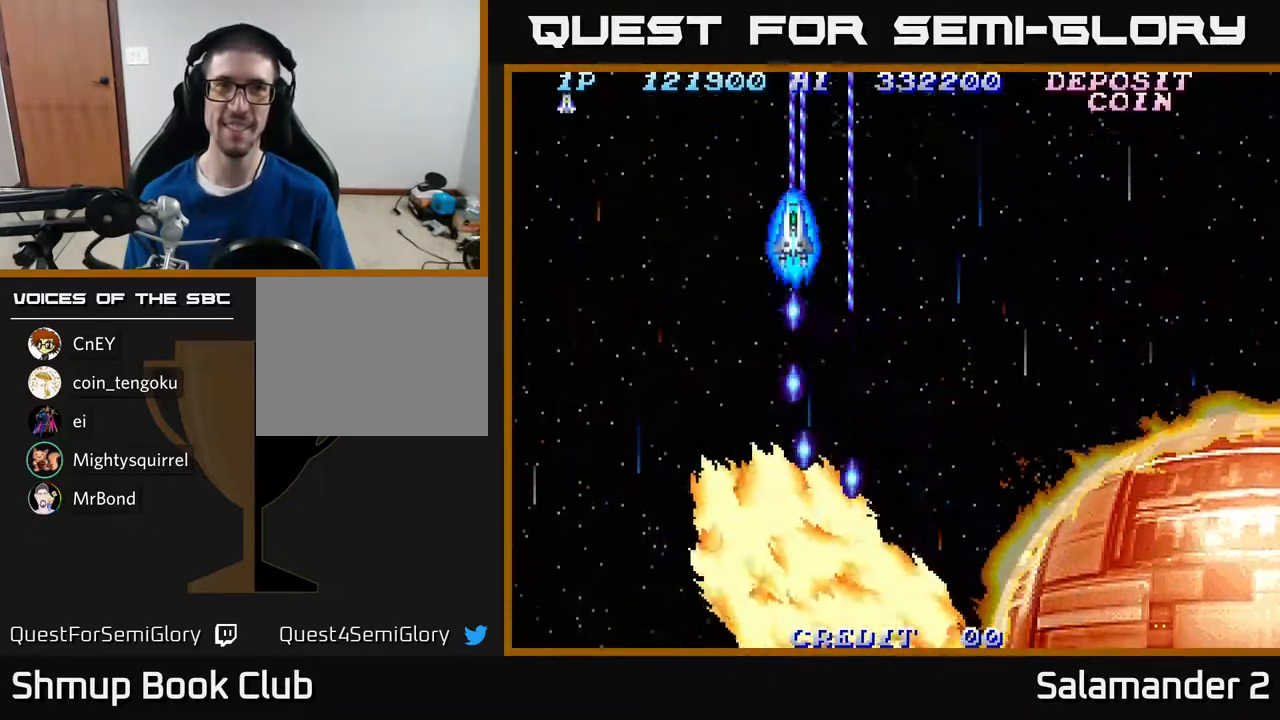
{"buttons": ["A"], "right_stick": "center", "events": []}
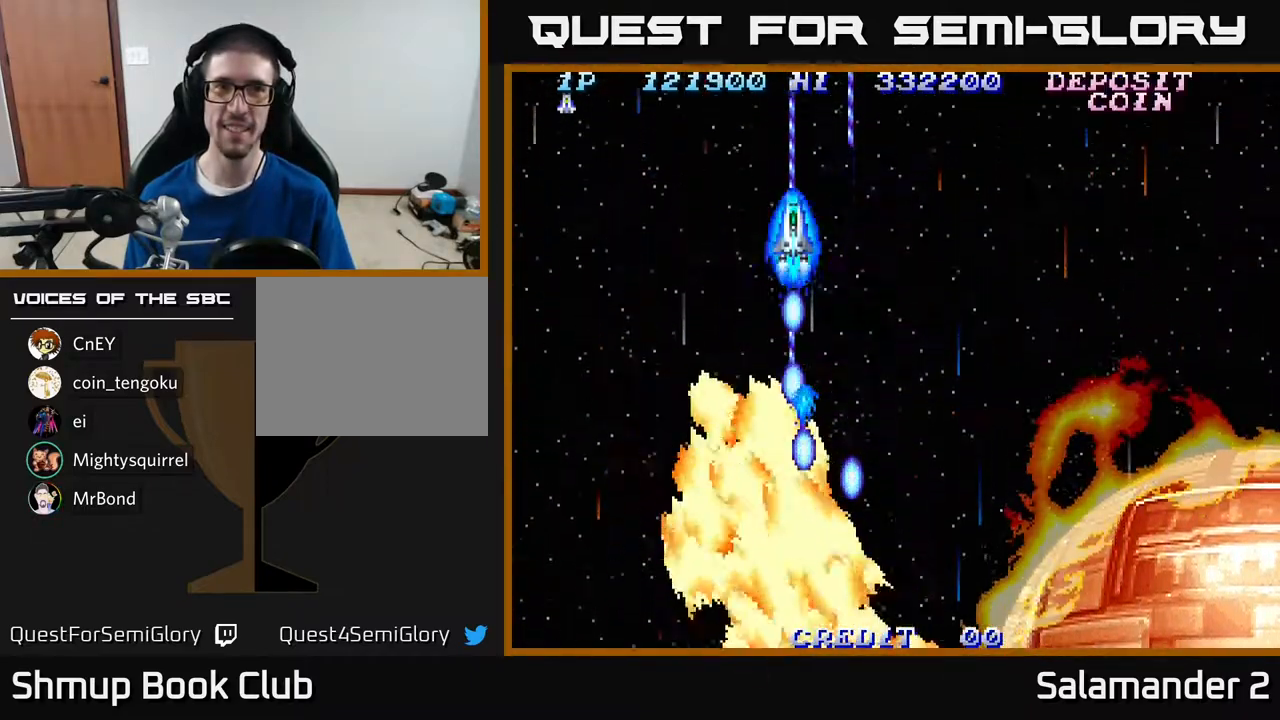
{"buttons": ["A"], "right_stick": "center", "events": [[67, "DPAD_RIGHT", "down"], [233, "DPAD_RIGHT", "up"]]}
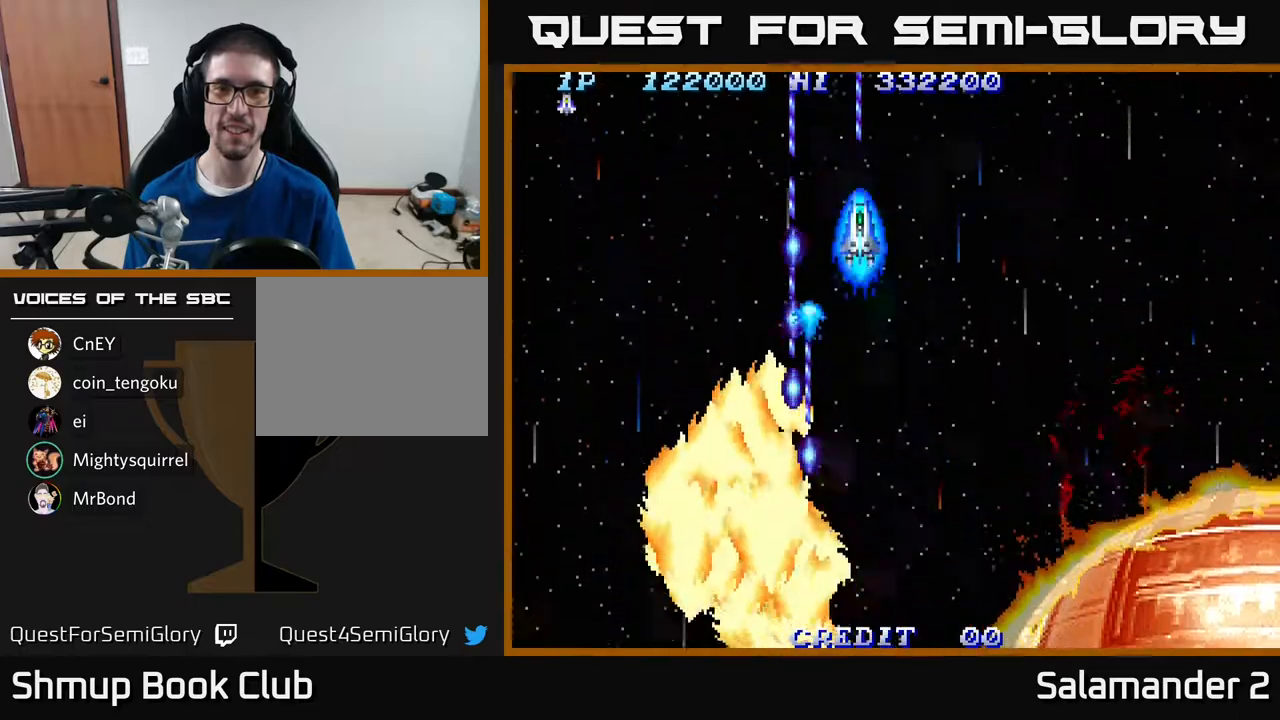
{"buttons": ["A"], "right_stick": "center", "events": []}
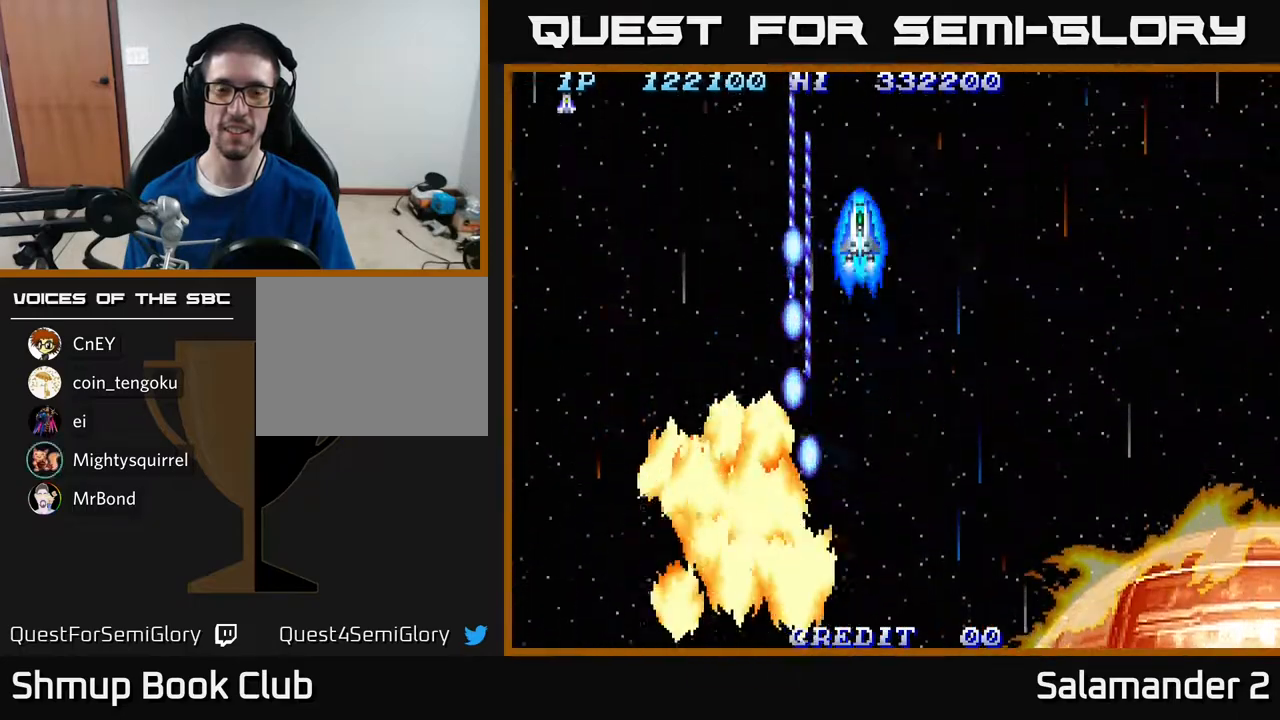
{"buttons": ["A"], "right_stick": "center", "events": []}
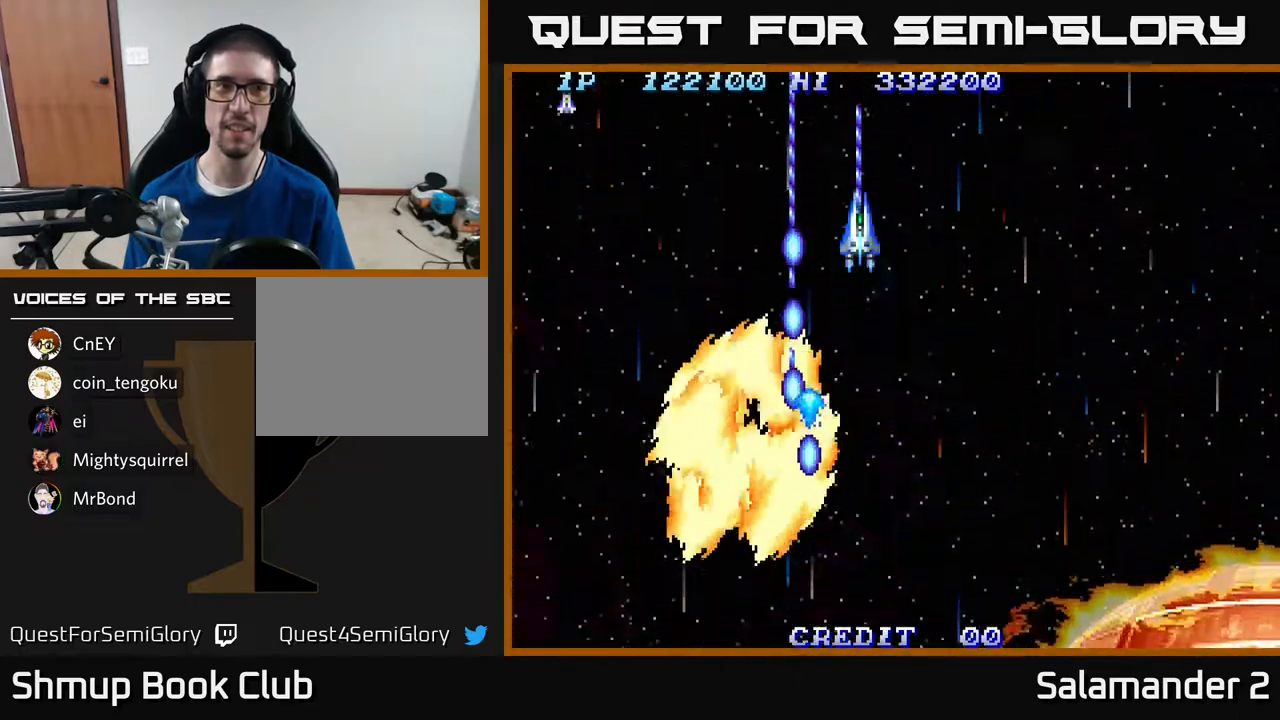
{"buttons": ["A"], "right_stick": "center", "events": [[350, "DPAD_RIGHT", "down"], [483, "DPAD_RIGHT", "up"]]}
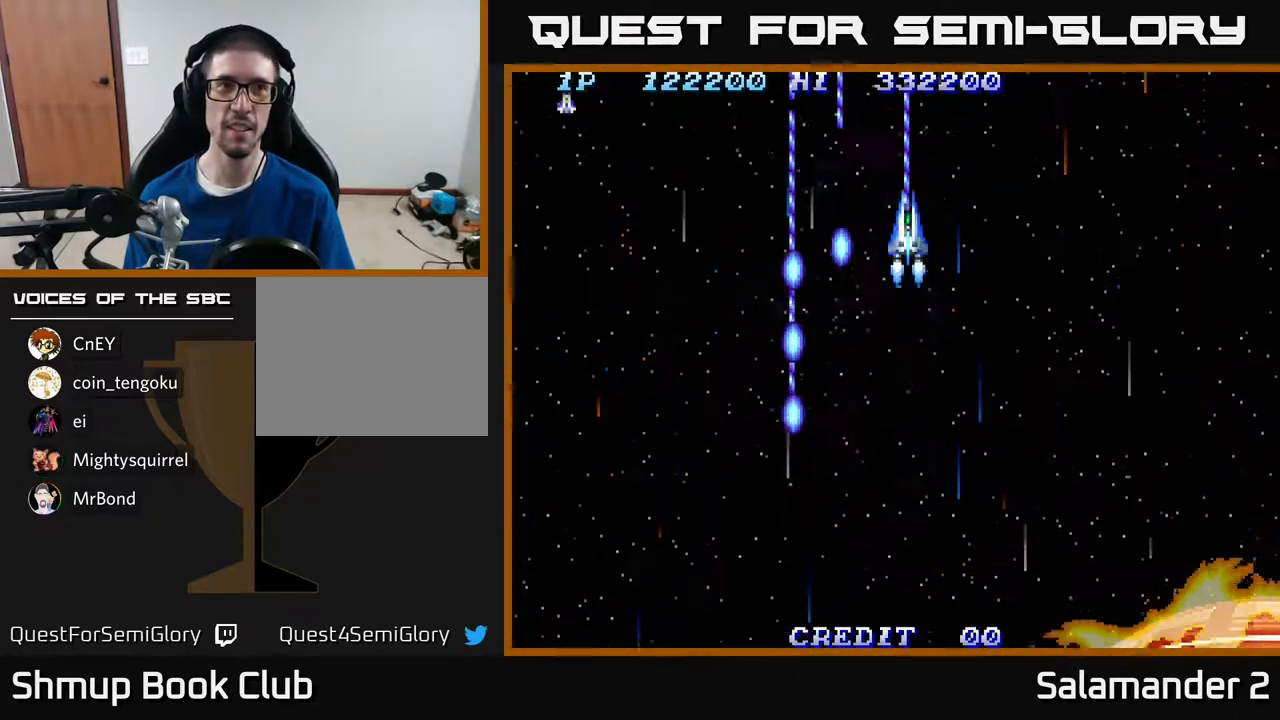
{"buttons": ["A"], "right_stick": "center", "events": []}
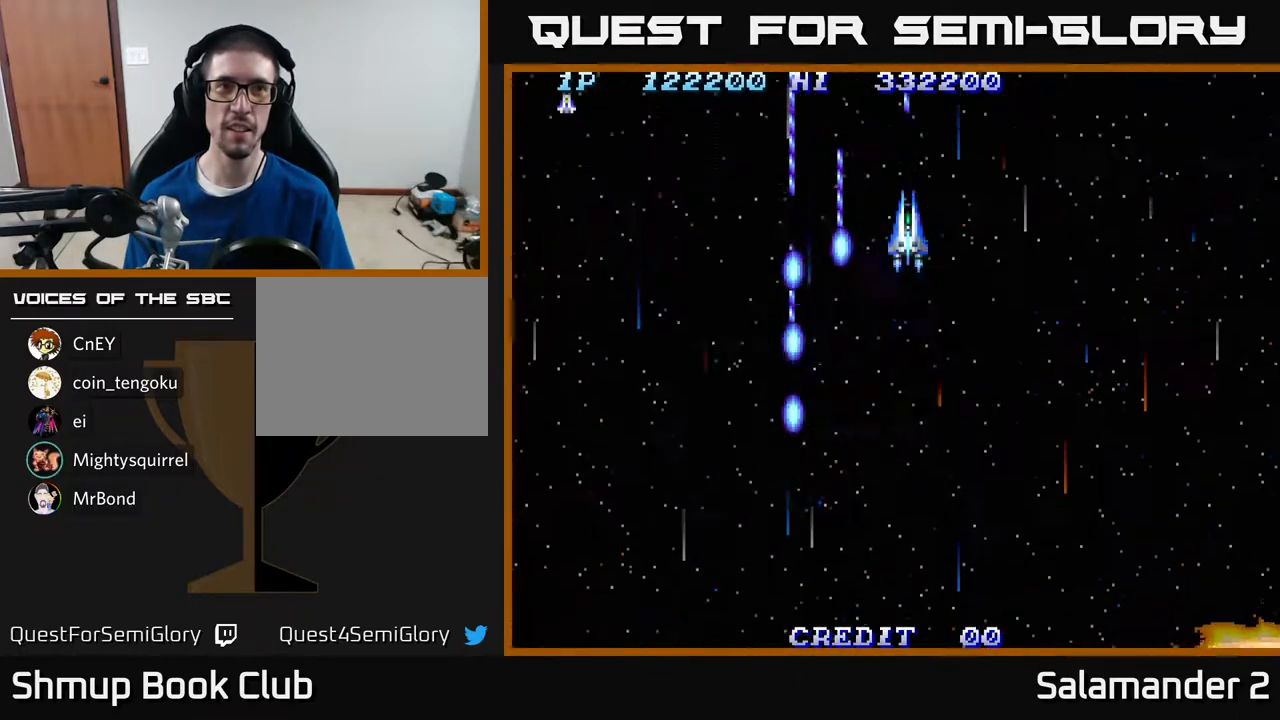
{"buttons": ["A", "DPAD_RIGHT"], "right_stick": "center", "events": [[17, "DPAD_DOWN", "down"], [283, "DPAD_RIGHT", "down"], [383, "DPAD_DOWN", "up"]]}
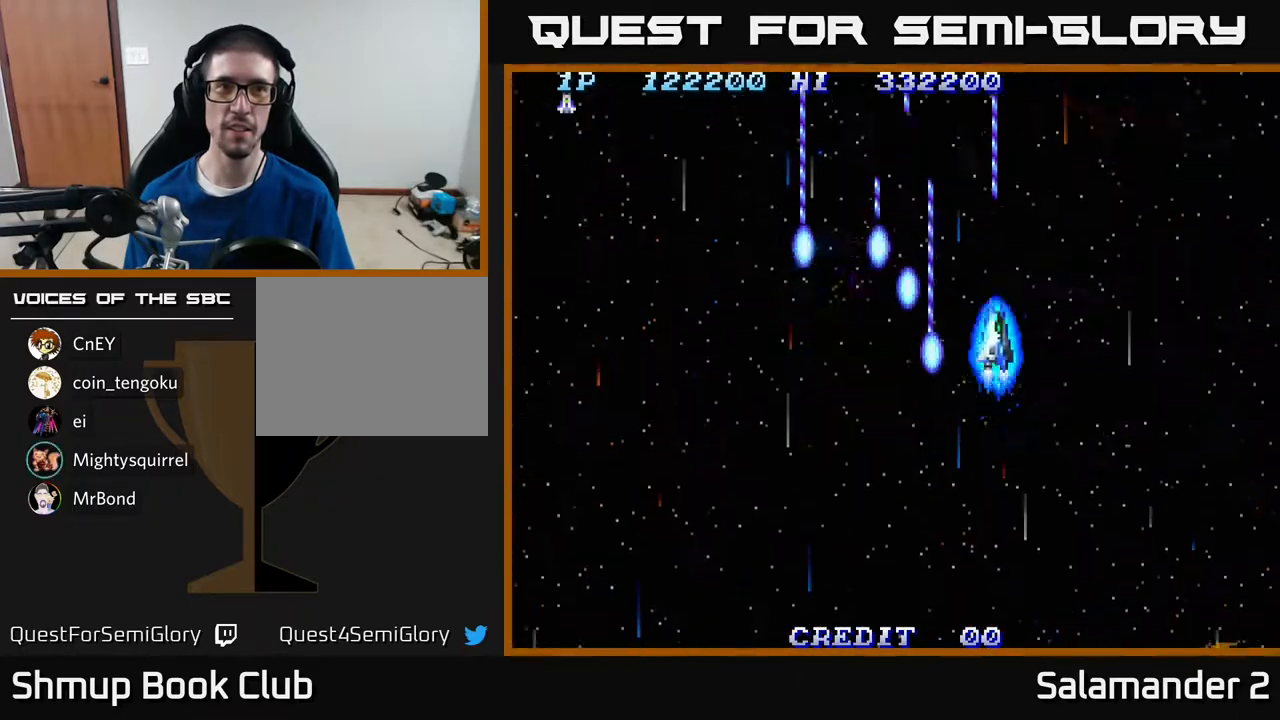
{"buttons": ["A", "DPAD_RIGHT"], "right_stick": "center", "events": []}
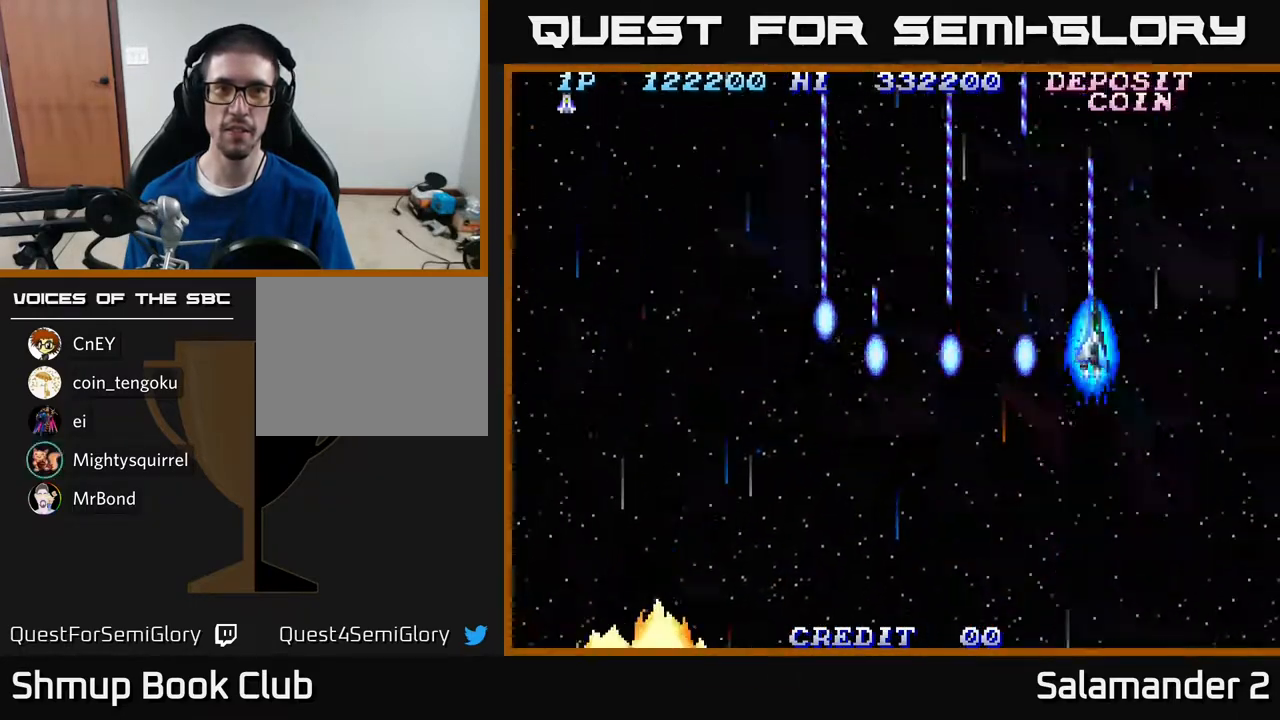
{"buttons": ["DPAD_DOWN"], "right_stick": "center", "events": [[283, "A", "up"], [367, "DPAD_DOWN", "down"], [400, "DPAD_RIGHT", "up"]]}
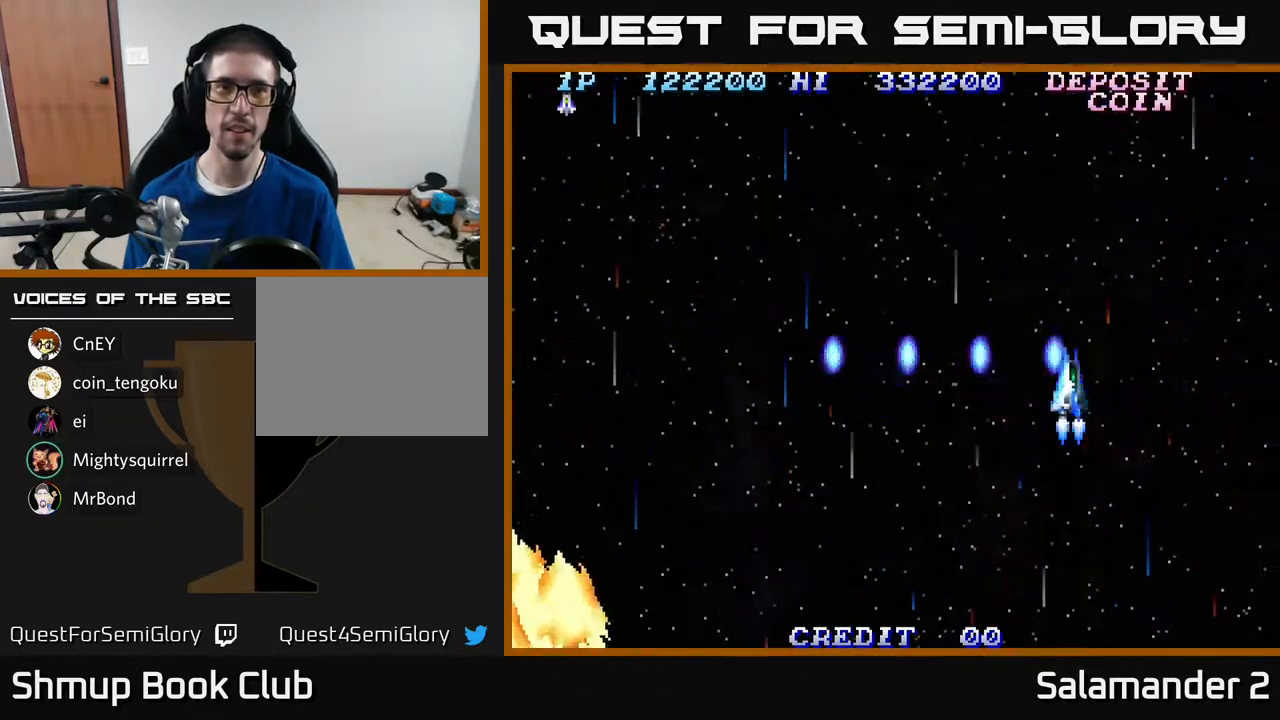
{"buttons": ["A", "DPAD_LEFT"], "right_stick": "center", "events": [[17, "DPAD_LEFT", "down"], [50, "DPAD_DOWN", "up"], [150, "A", "down"]]}
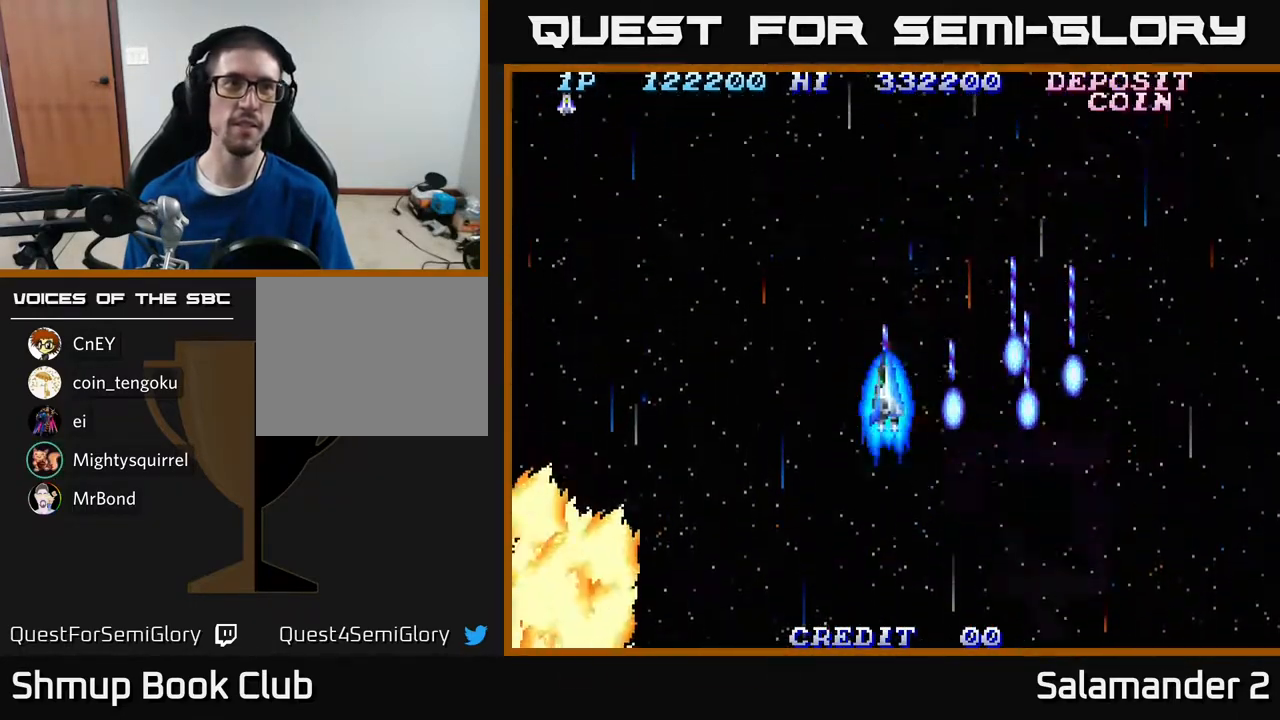
{"buttons": ["A", "DPAD_RIGHT"], "right_stick": "center", "events": [[117, "DPAD_UP", "down"], [183, "DPAD_LEFT", "up"], [267, "DPAD_RIGHT", "down"], [267, "DPAD_UP", "up"]]}
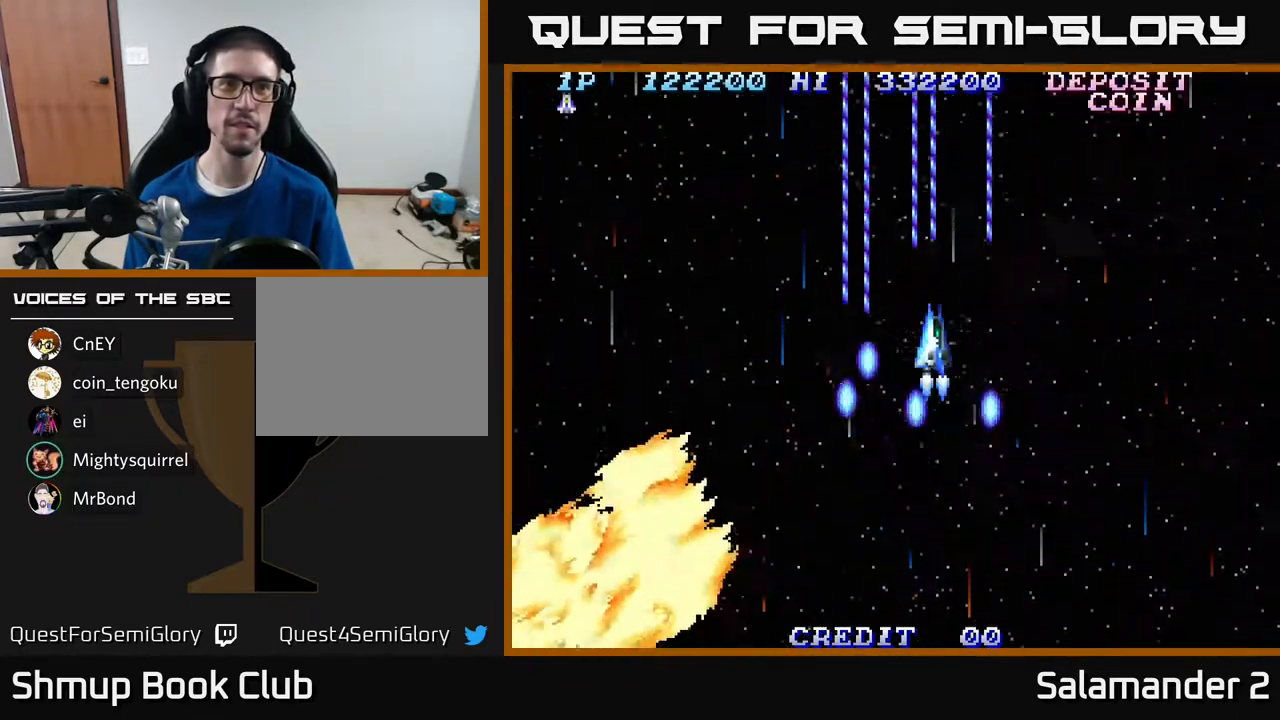
{"buttons": ["A"], "right_stick": "center", "events": [[450, "DPAD_RIGHT", "up"]]}
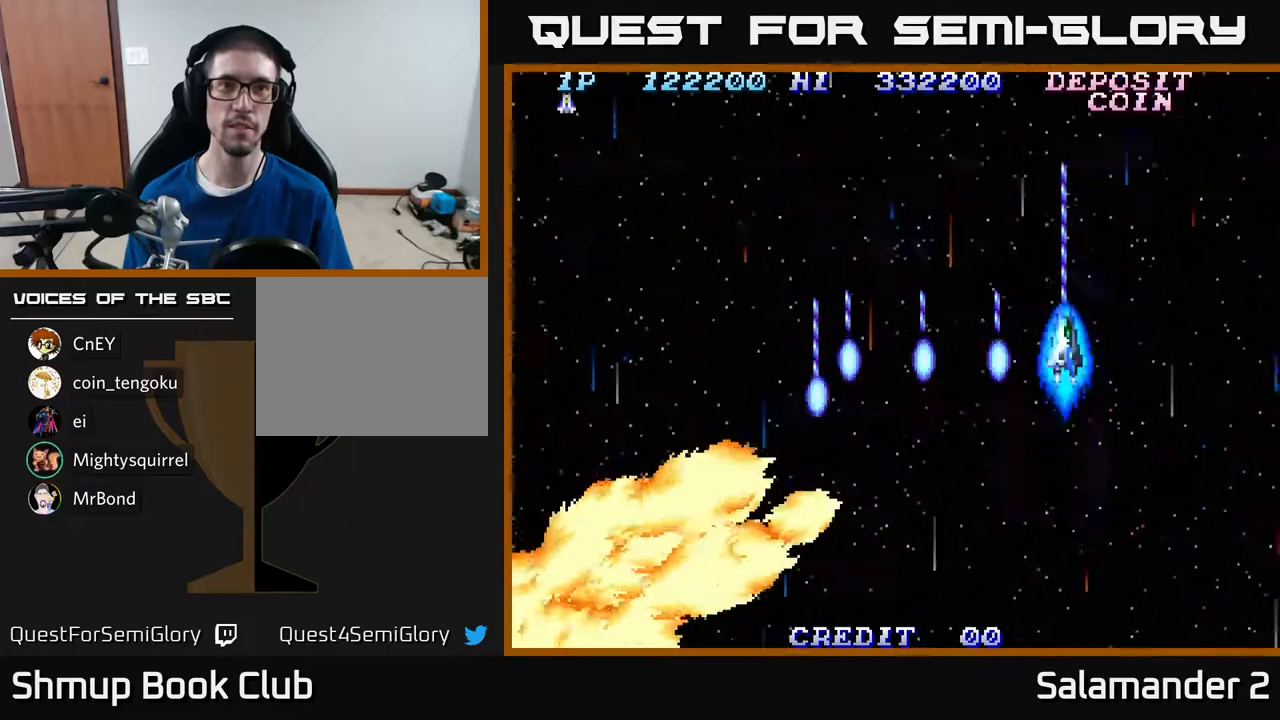
{"buttons": ["A"], "right_stick": "center", "events": []}
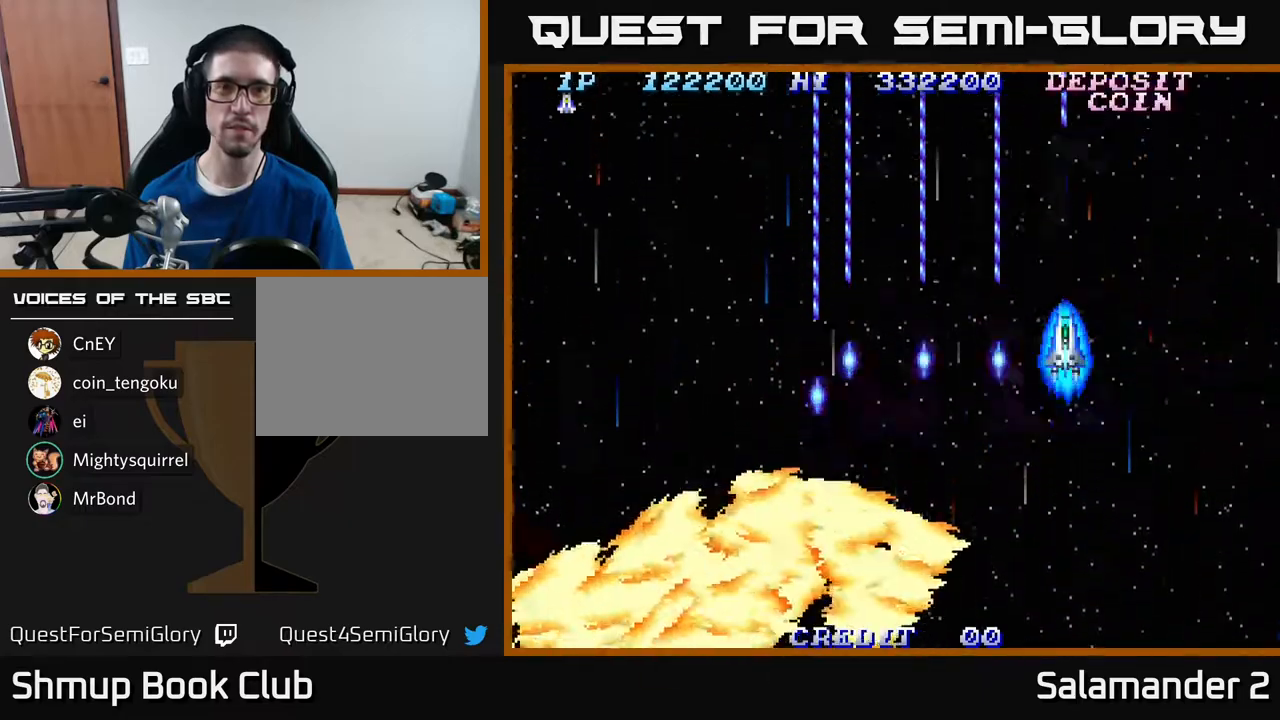
{"buttons": ["A", "DPAD_DOWN"], "right_stick": "center", "events": [[33, "DPAD_UP", "down"], [50, "DPAD_LEFT", "down"], [133, "DPAD_UP", "up"], [383, "DPAD_DOWN", "down"], [450, "DPAD_LEFT", "up"]]}
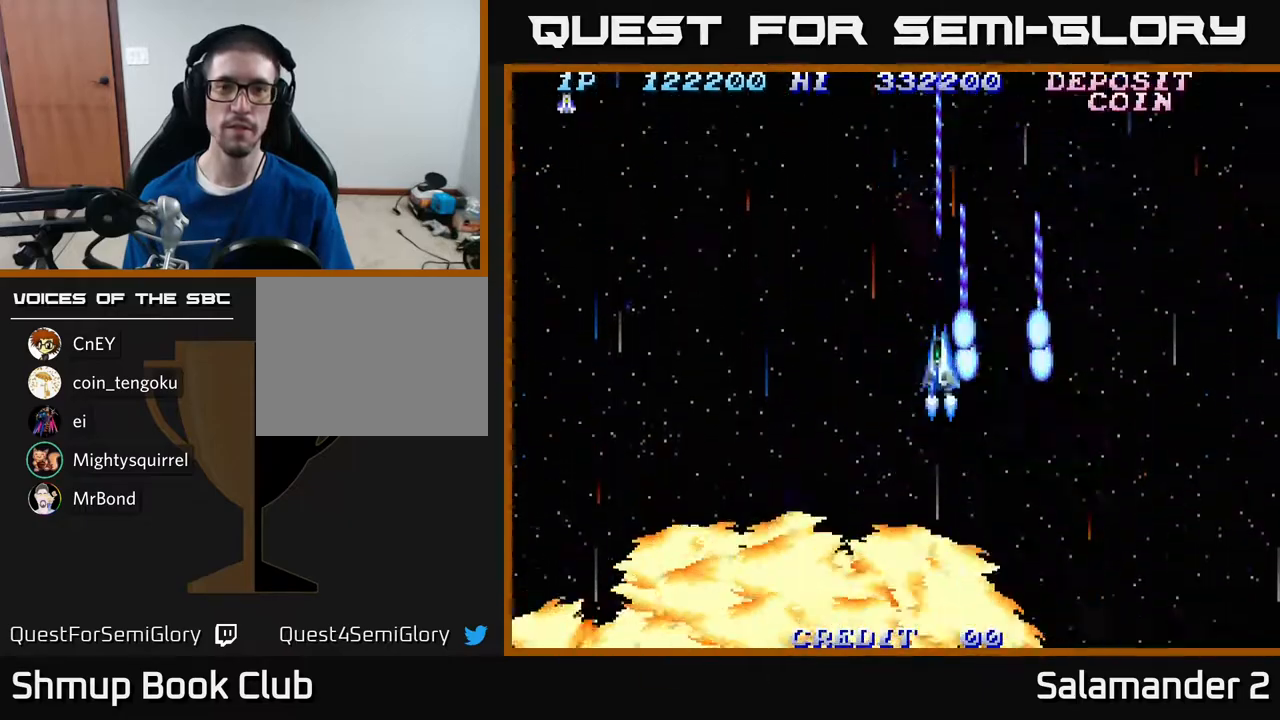
{"buttons": ["DPAD_UP", "DPAD_LEFT"], "right_stick": "center", "events": [[83, "DPAD_RIGHT", "down"], [167, "DPAD_DOWN", "up"], [367, "DPAD_RIGHT", "up"], [383, "DPAD_UP", "down"], [400, "A", "up"], [450, "DPAD_LEFT", "down"]]}
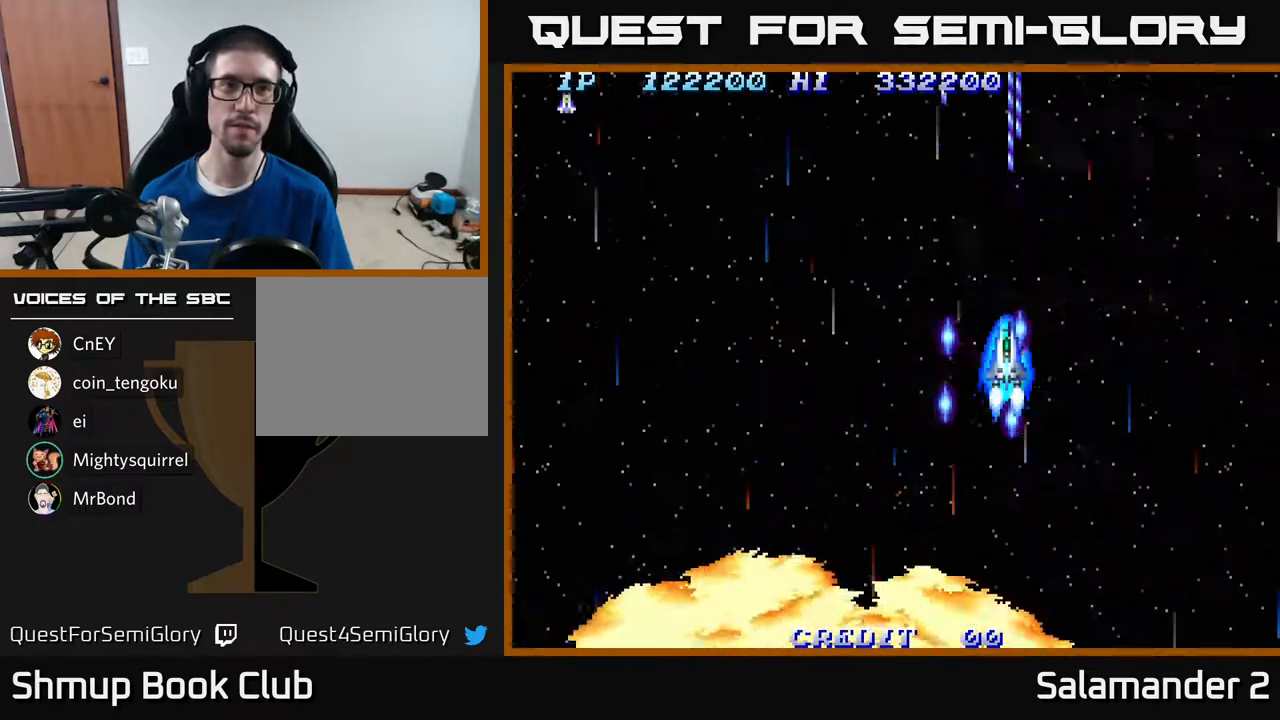
{"buttons": ["A", "DPAD_RIGHT"], "right_stick": "center", "events": [[100, "DPAD_UP", "up"], [167, "A", "down"], [233, "DPAD_DOWN", "down"], [283, "DPAD_LEFT", "up"], [400, "DPAD_RIGHT", "down"], [433, "DPAD_DOWN", "up"]]}
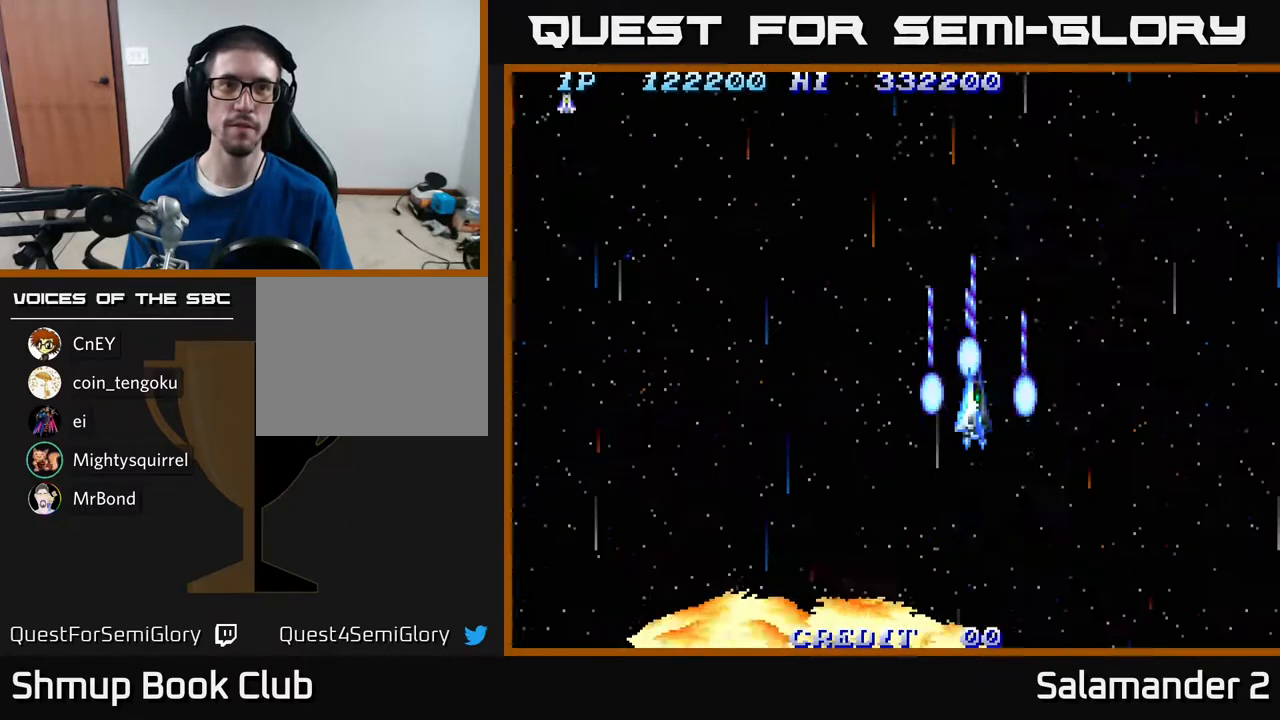
{"buttons": ["A", "DPAD_LEFT"], "right_stick": "center", "events": [[117, "DPAD_RIGHT", "up"], [417, "DPAD_LEFT", "down"]]}
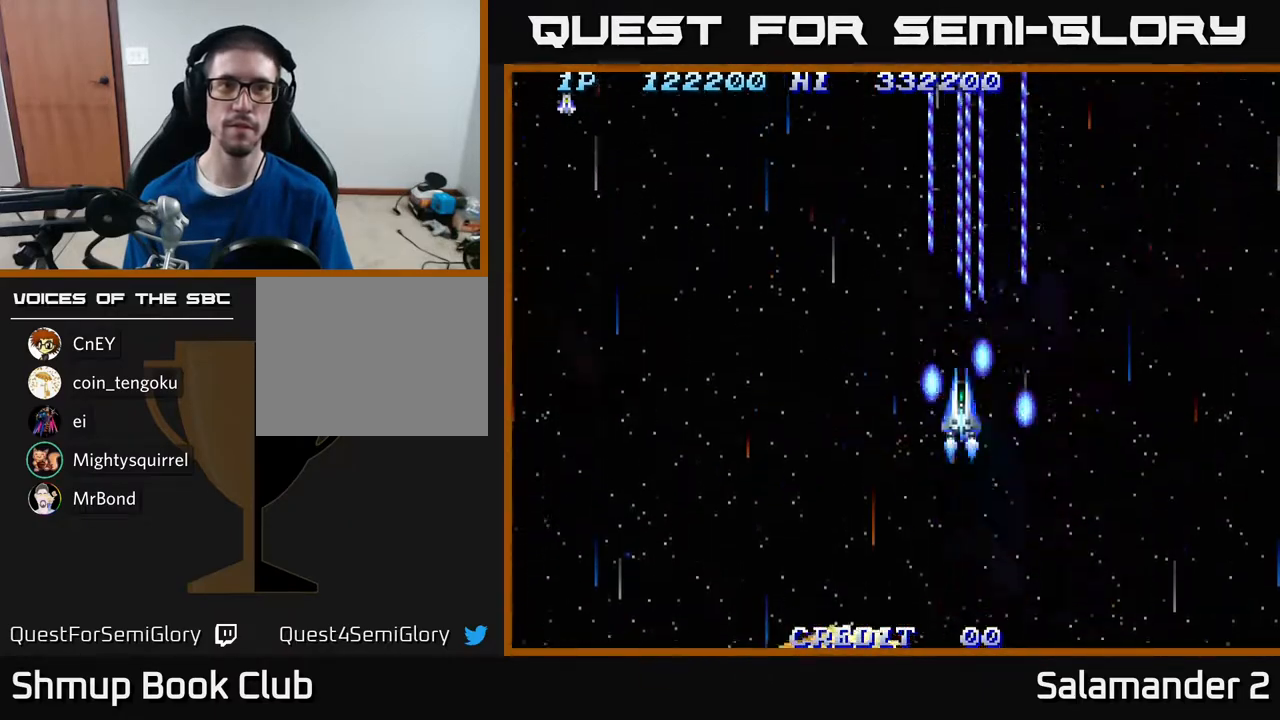
{"buttons": ["A", "DPAD_DOWN", "DPAD_RIGHT"], "right_stick": "center", "events": [[400, "DPAD_LEFT", "up"], [417, "DPAD_DOWN", "down"], [467, "DPAD_RIGHT", "down"]]}
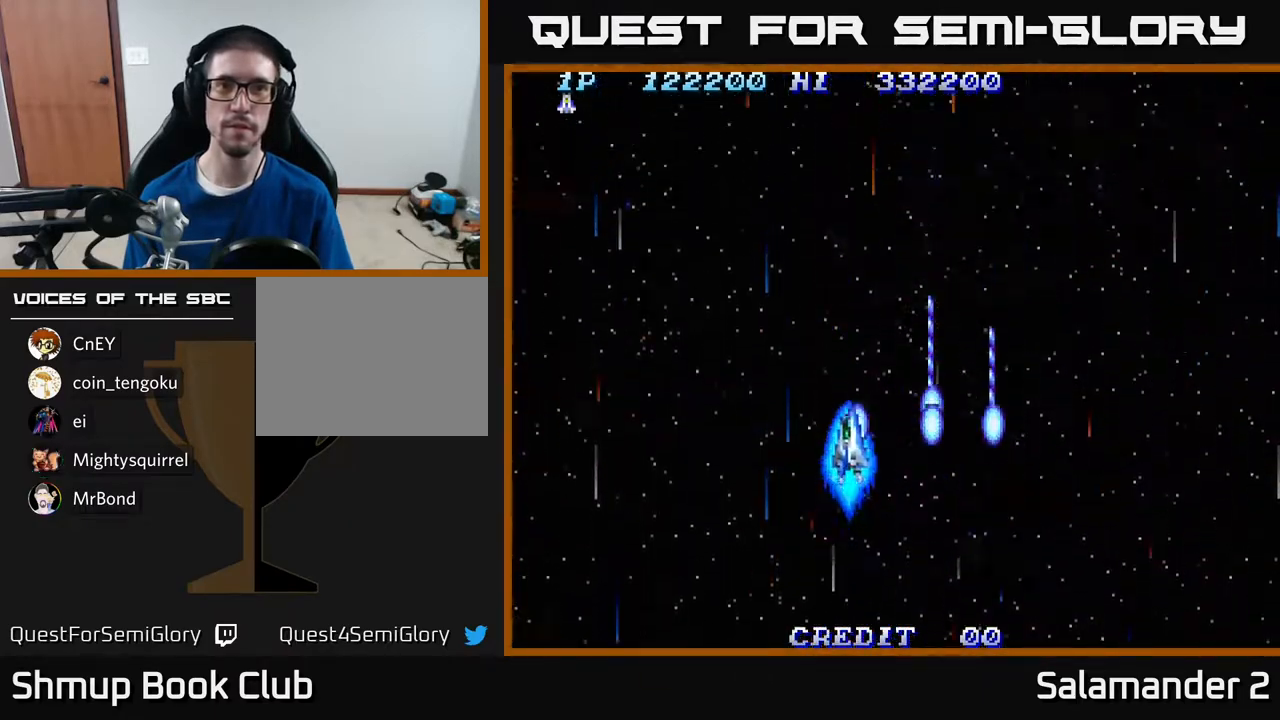
{"buttons": ["A", "DPAD_RIGHT"], "right_stick": "center", "events": [[50, "DPAD_DOWN", "up"], [100, "A", "up"], [367, "A", "down"]]}
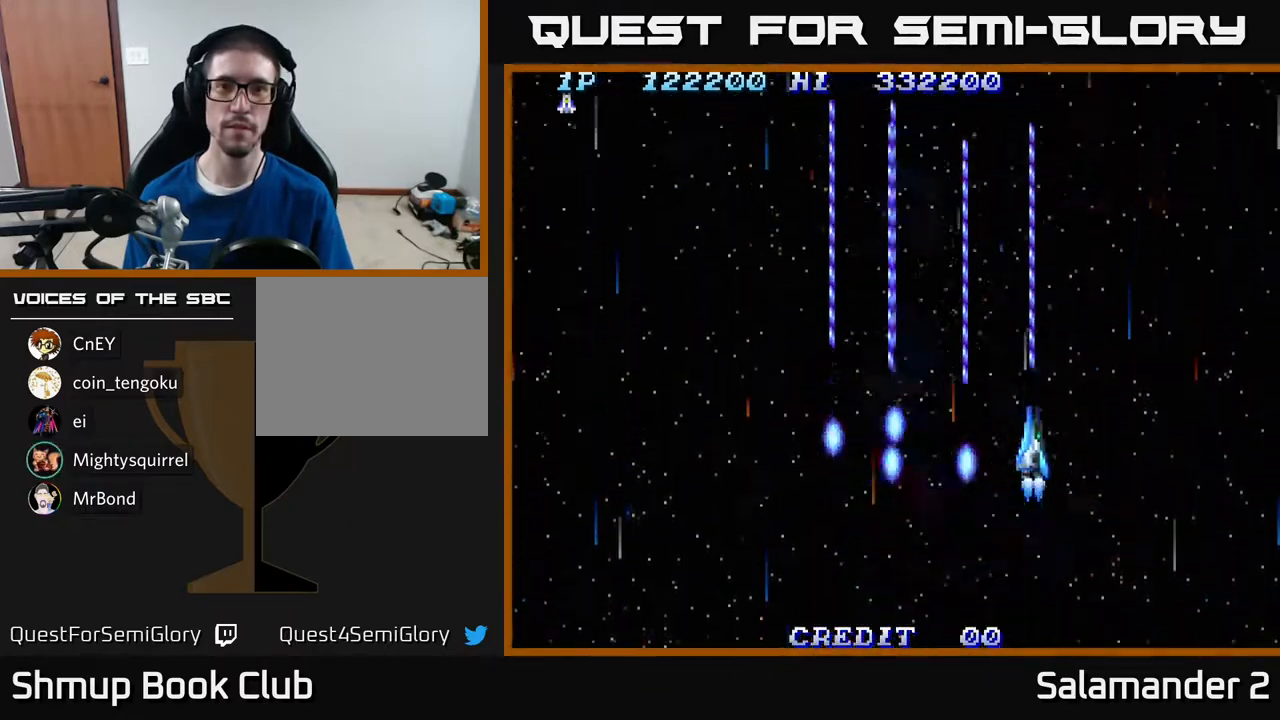
{"buttons": ["A", "DPAD_LEFT"], "right_stick": "center", "events": [[317, "DPAD_RIGHT", "up"], [383, "DPAD_LEFT", "down"]]}
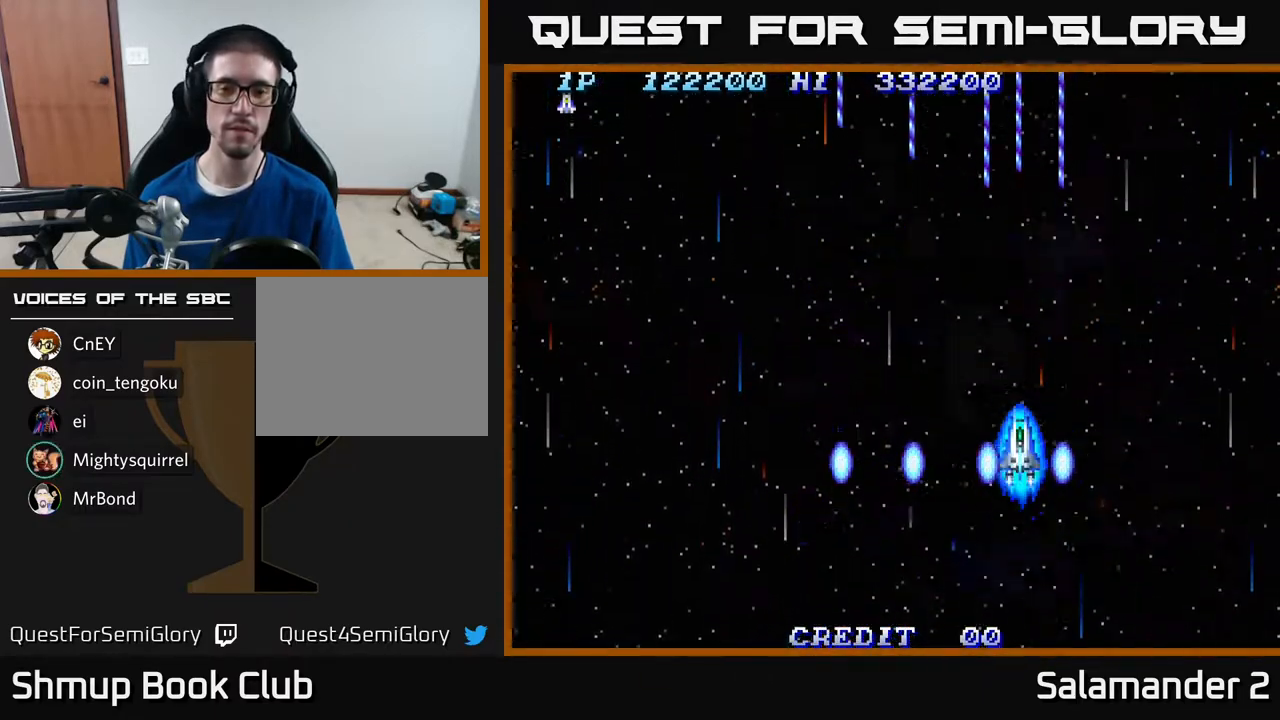
{"buttons": ["A", "DPAD_LEFT"], "right_stick": "center", "events": []}
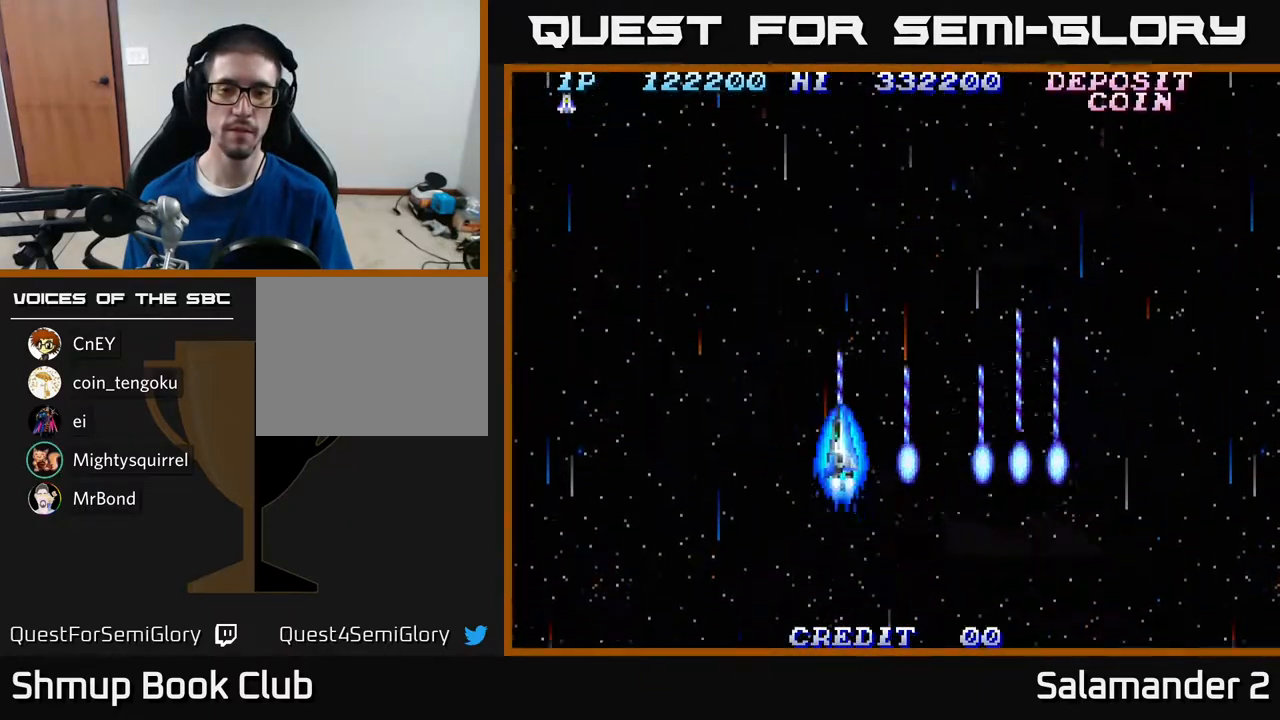
{"buttons": ["A", "DPAD_RIGHT"], "right_stick": "center", "events": [[300, "DPAD_LEFT", "up"], [367, "DPAD_RIGHT", "down"]]}
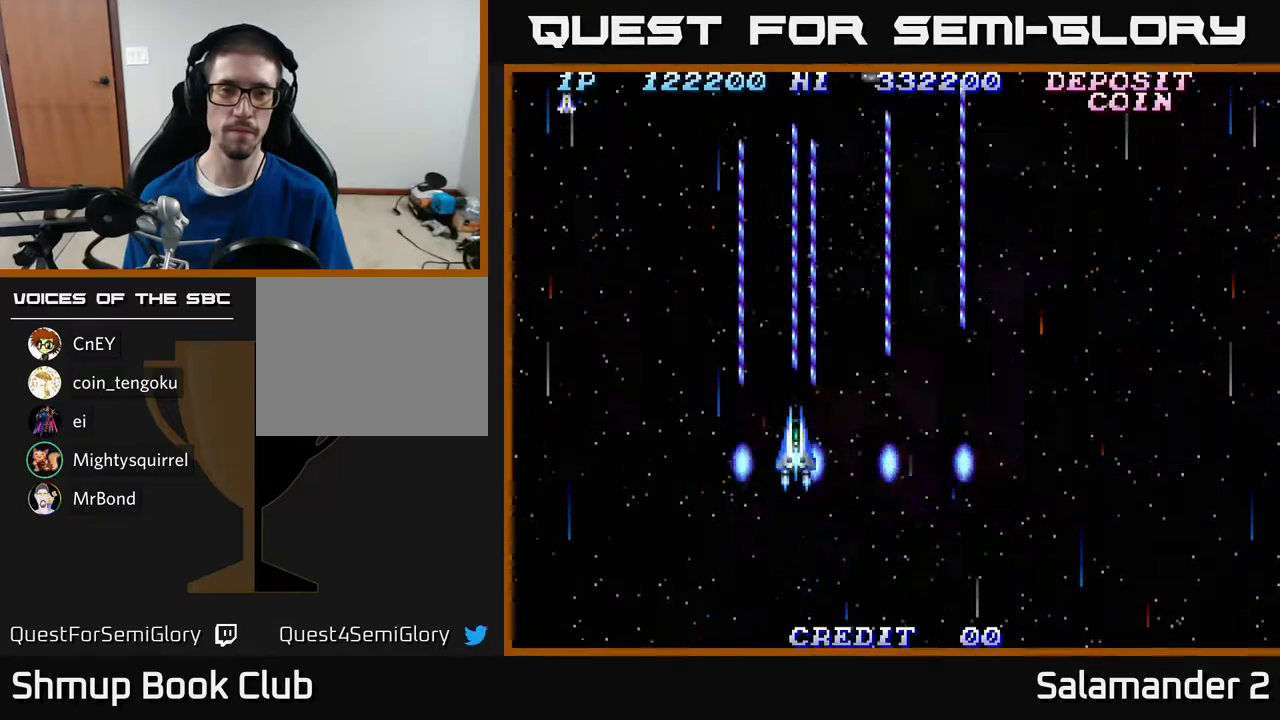
{"buttons": ["A", "DPAD_RIGHT"], "right_stick": "center", "events": []}
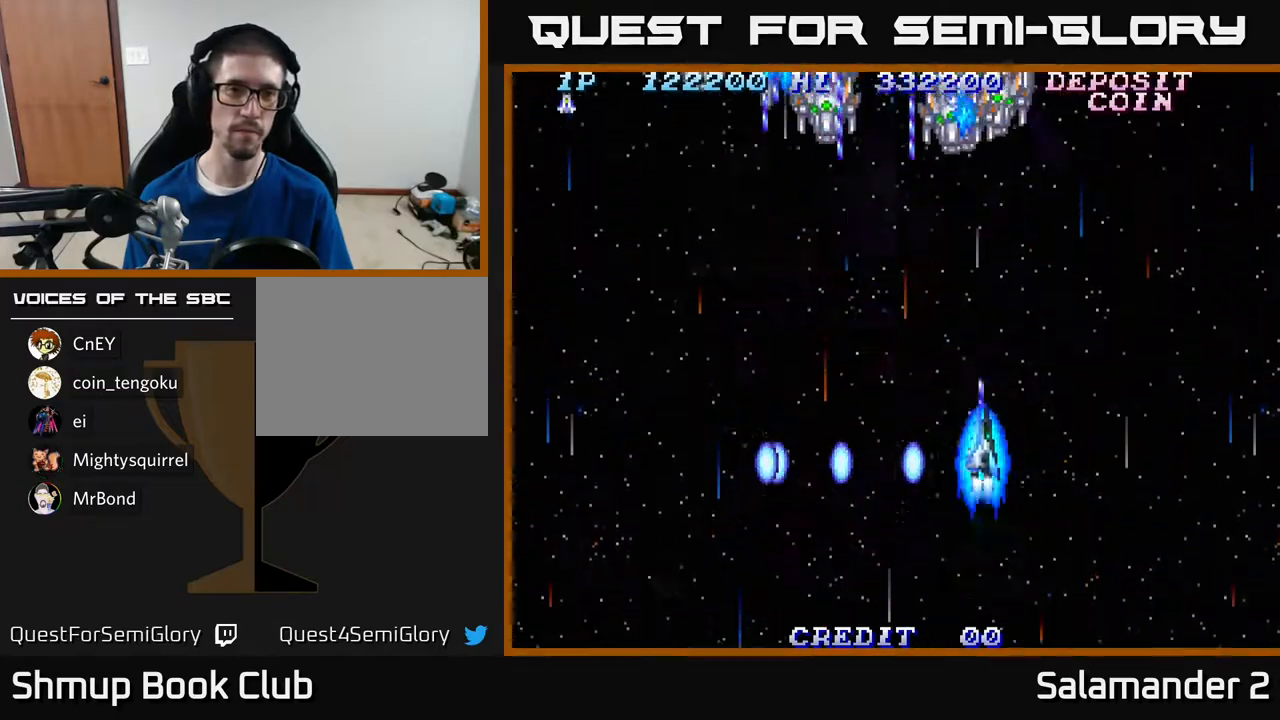
{"buttons": ["A", "DPAD_LEFT"], "right_stick": "center", "events": [[183, "DPAD_RIGHT", "up"], [233, "DPAD_LEFT", "down"]]}